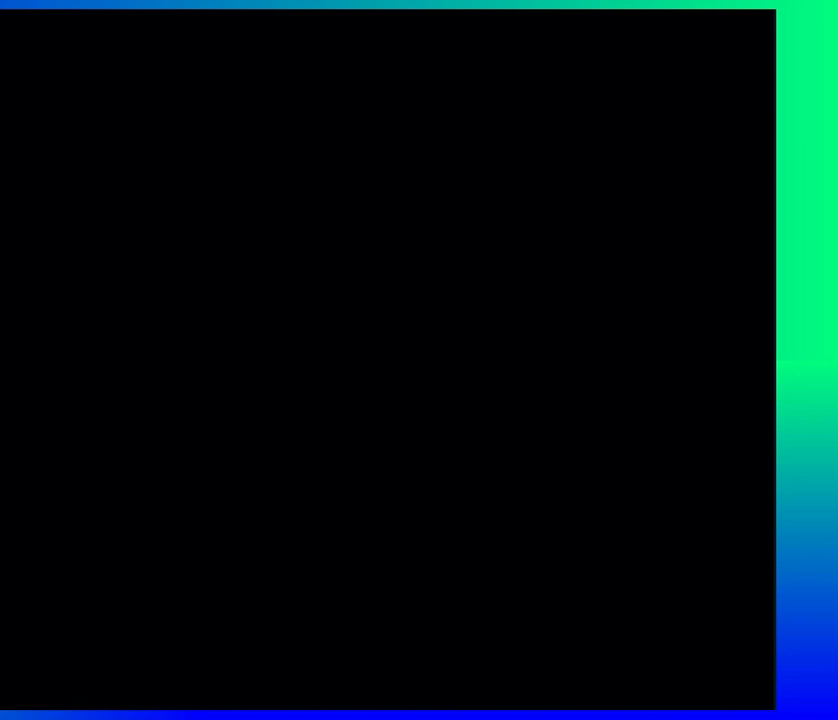
Gameplay with a controller (Nintendo layout); each line is a JSON object with the inputs held at the frame after it. "events" lists button and stick changes between this image and that frame as [ms after this image, input, new state], when the widget could be followed in between. Not read: L1 L2 L3 R1 R2 R3 left_stick right_stick.
{"buttons": [], "events": []}
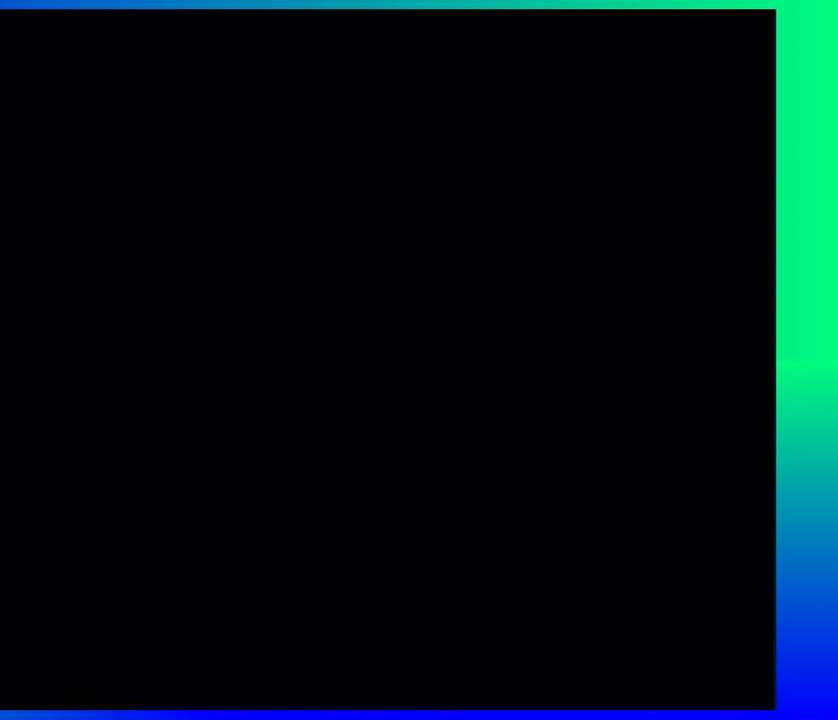
{"buttons": [], "events": []}
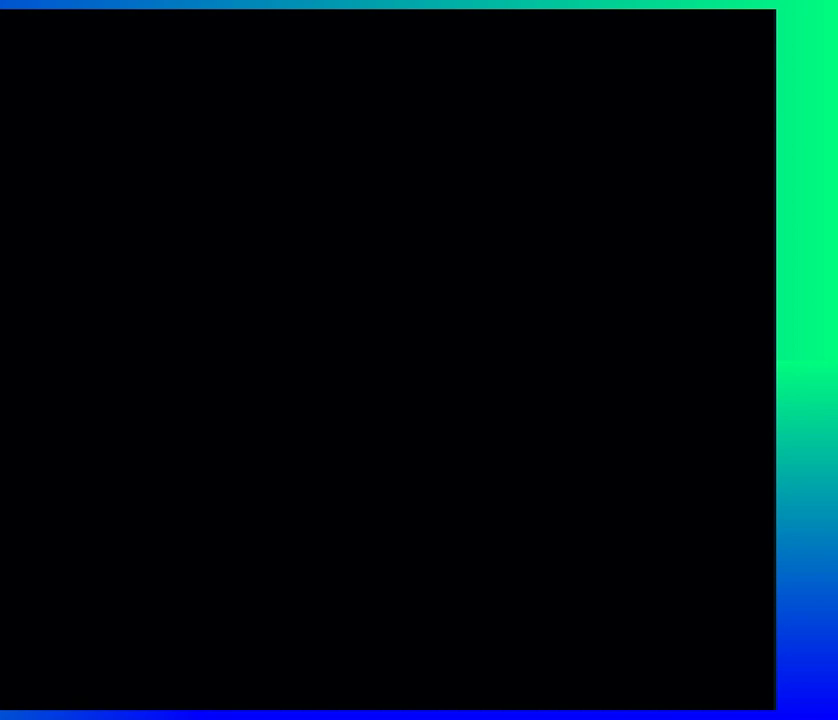
{"buttons": [], "events": []}
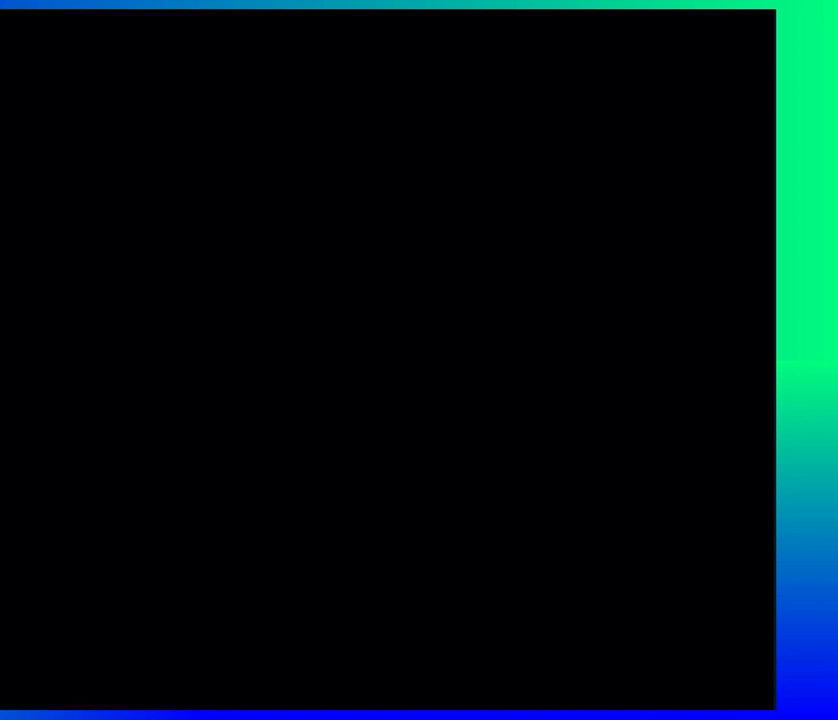
{"buttons": [], "events": []}
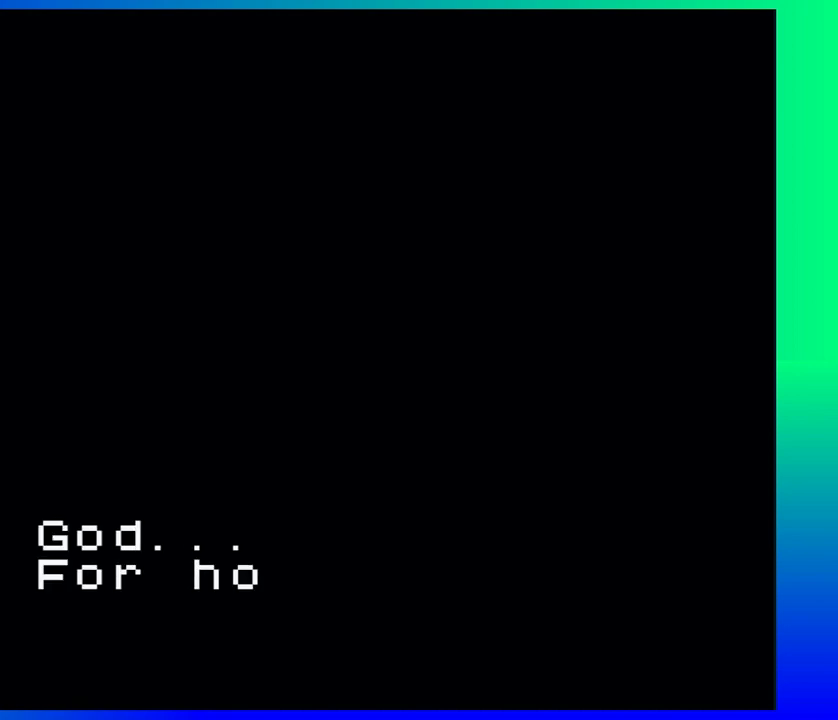
{"buttons": [], "events": []}
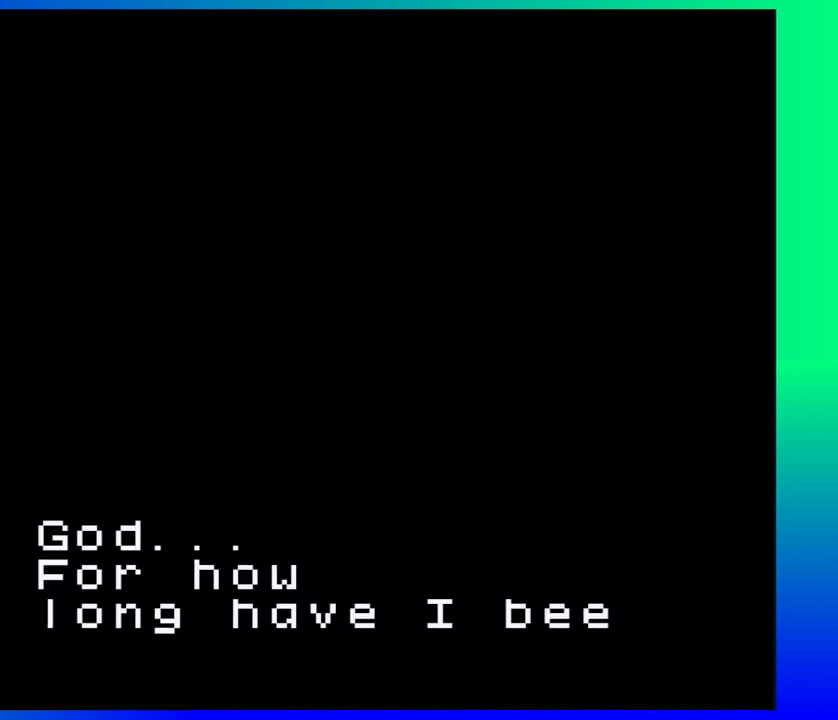
{"buttons": [], "events": []}
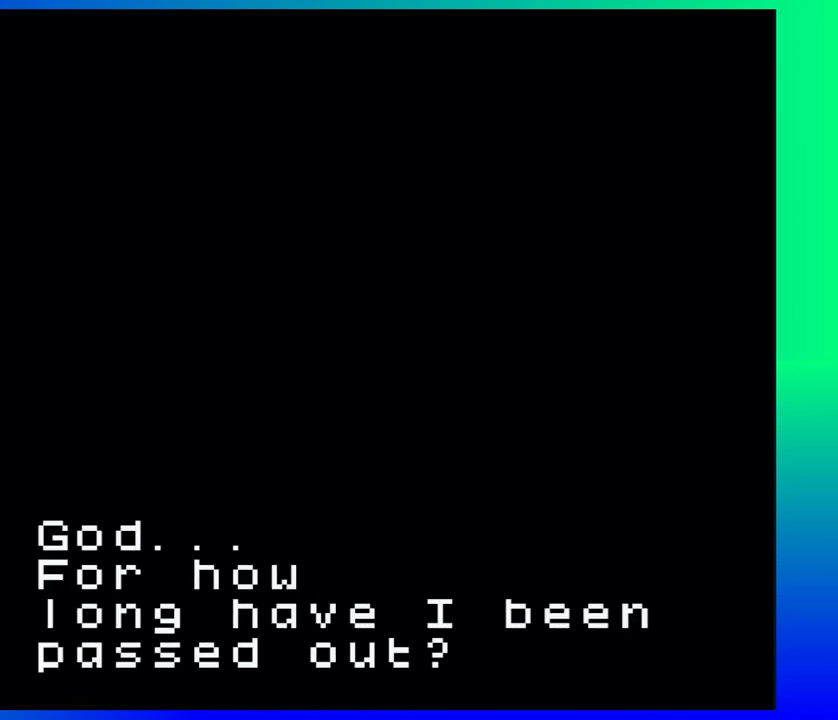
{"buttons": [], "events": [[367, "A", "down"], [483, "A", "up"]]}
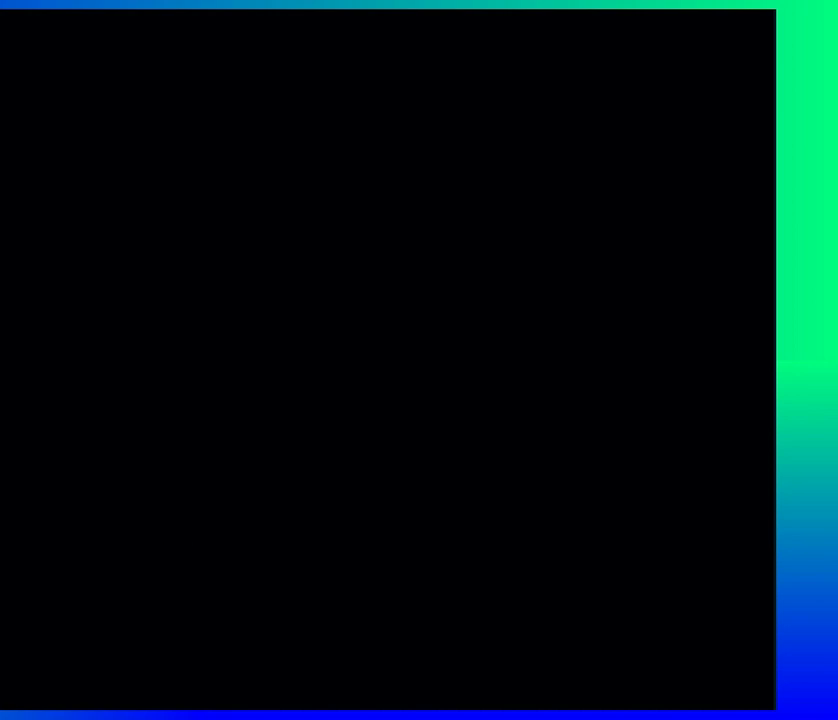
{"buttons": [], "events": []}
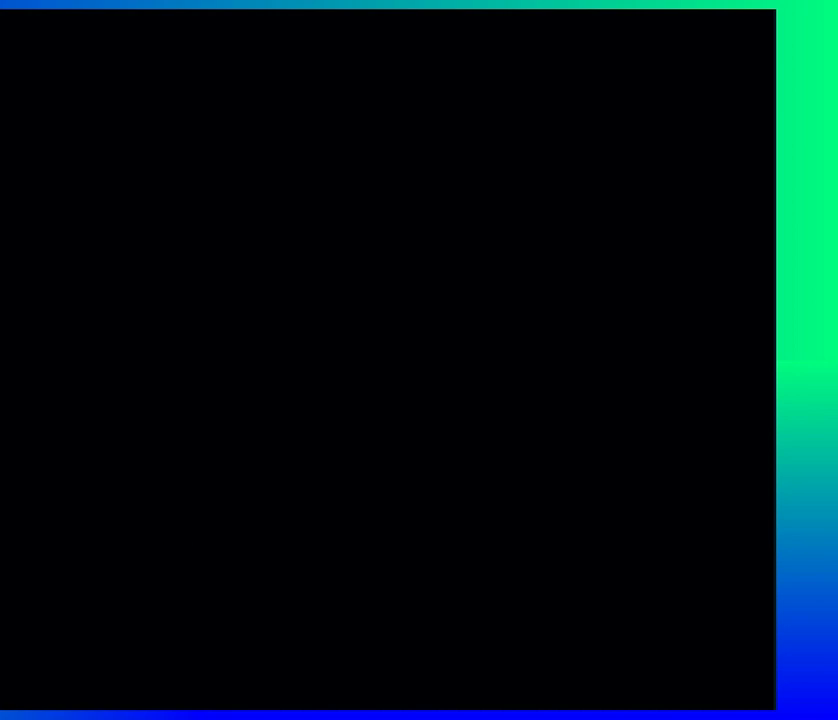
{"buttons": [], "events": []}
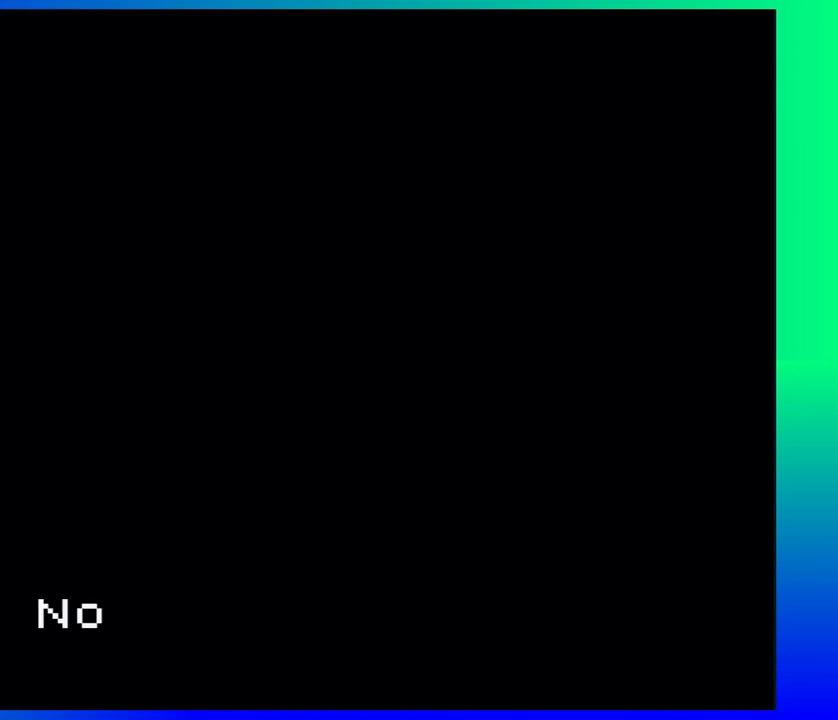
{"buttons": [], "events": []}
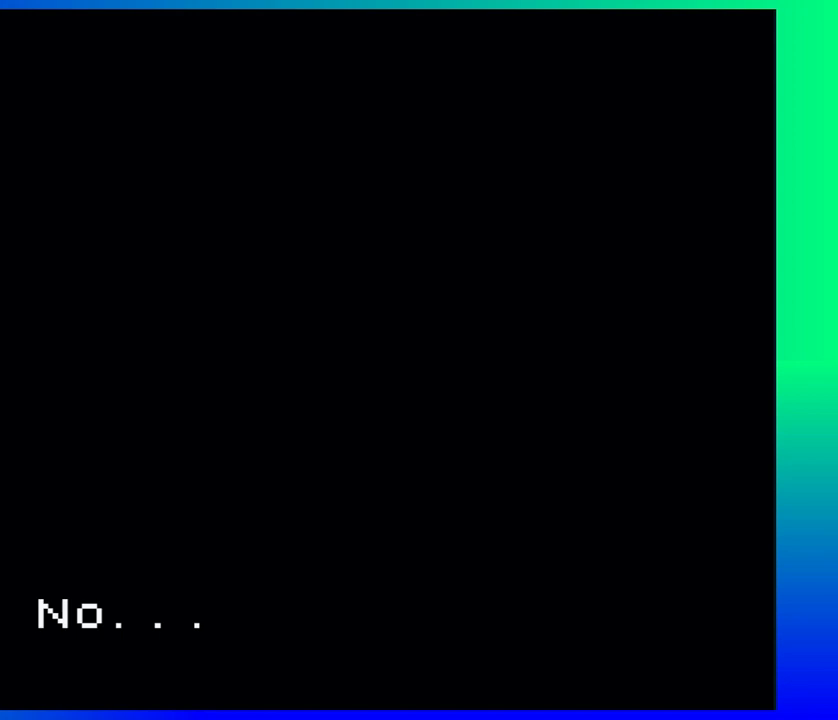
{"buttons": [], "events": [[33, "A", "down"], [183, "A", "up"]]}
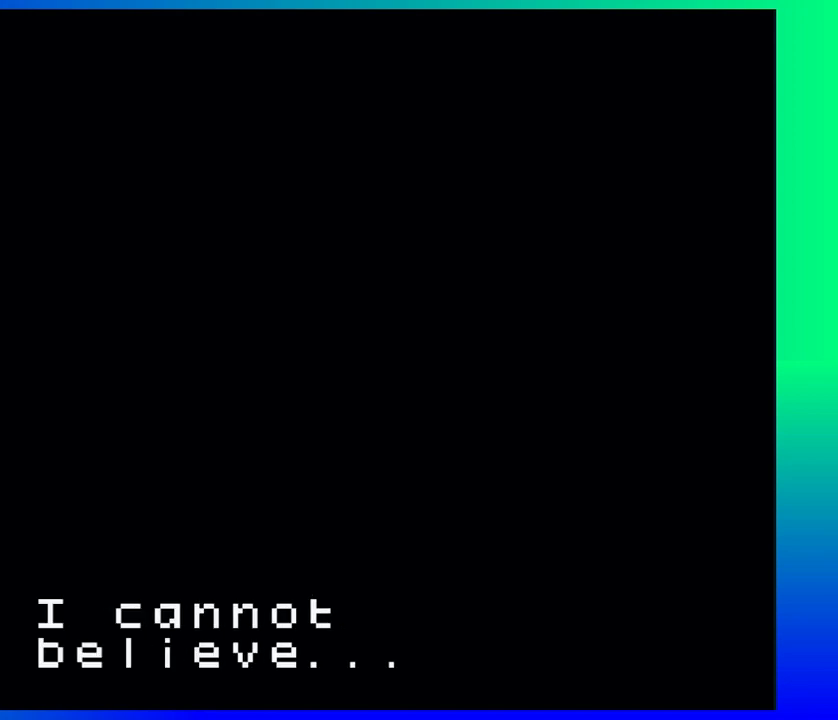
{"buttons": [], "events": [[333, "A", "down"], [450, "A", "up"]]}
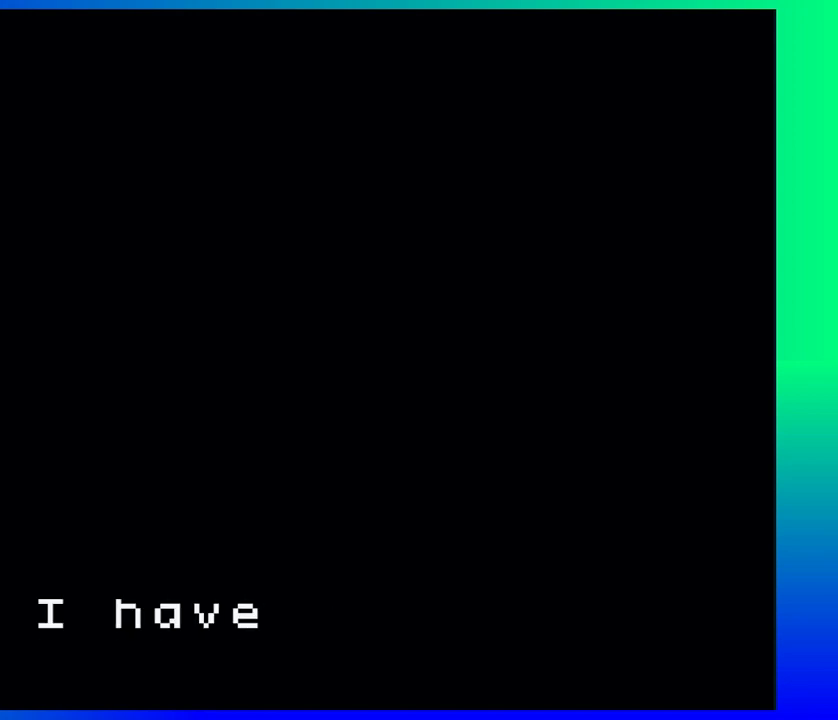
{"buttons": [], "events": []}
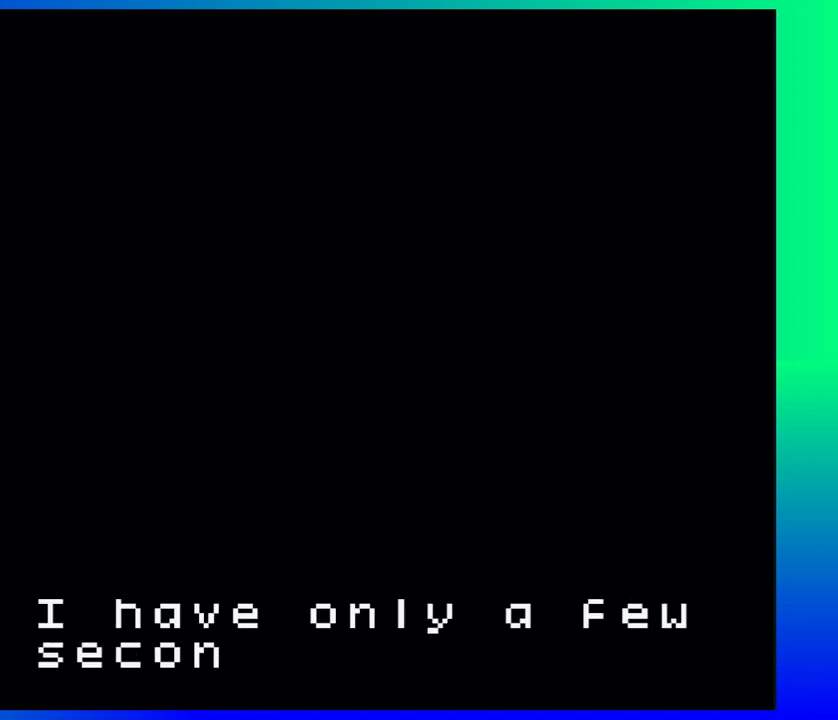
{"buttons": [], "events": []}
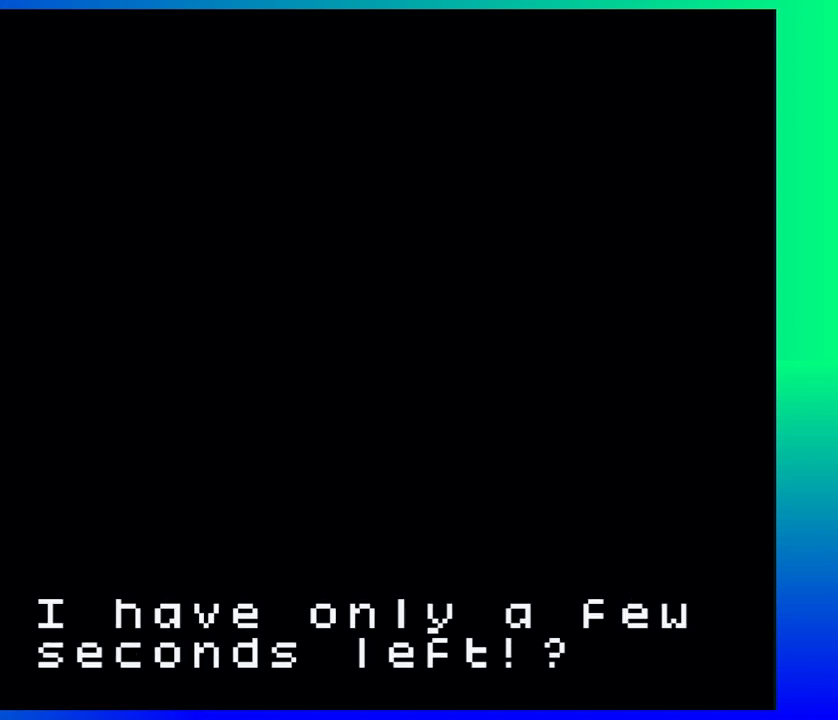
{"buttons": [], "events": [[183, "A", "down"], [317, "A", "up"]]}
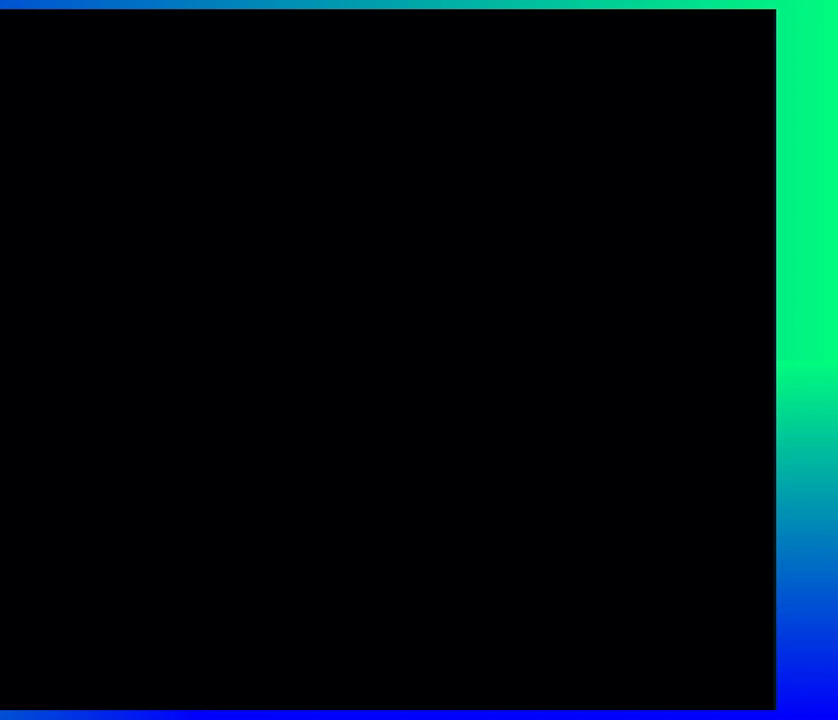
{"buttons": [], "events": []}
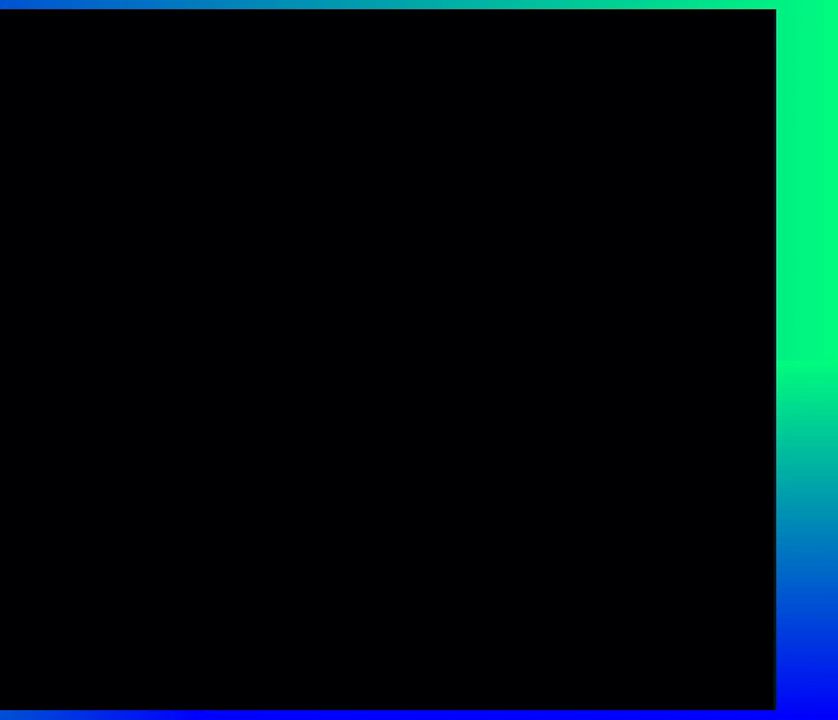
{"buttons": [], "events": []}
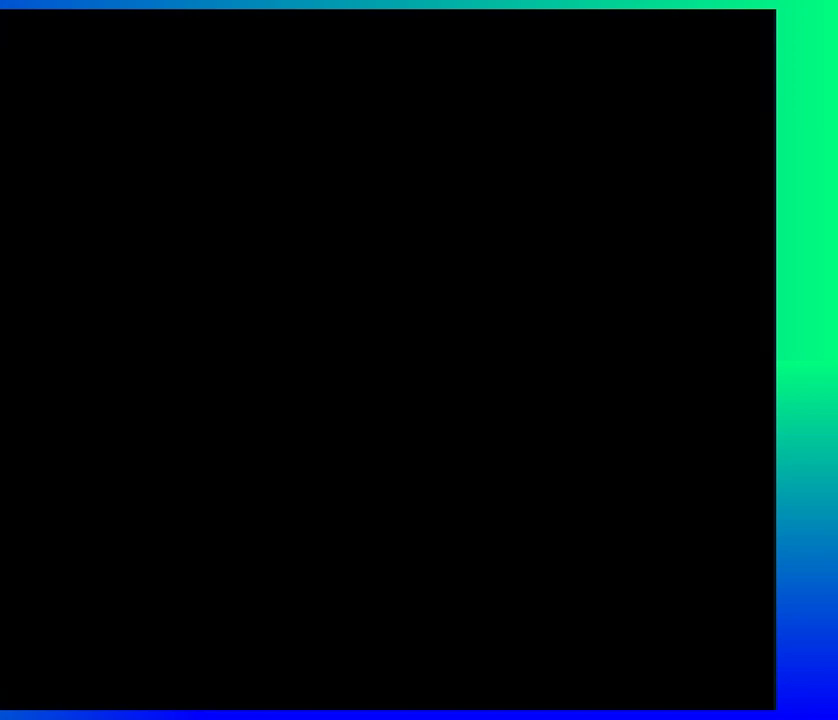
{"buttons": [], "events": []}
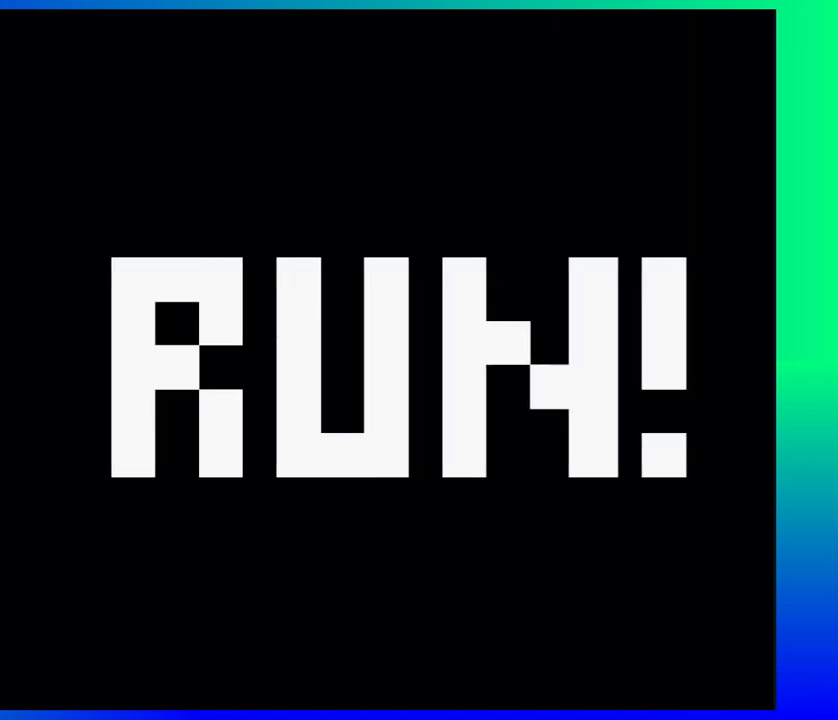
{"buttons": [], "events": []}
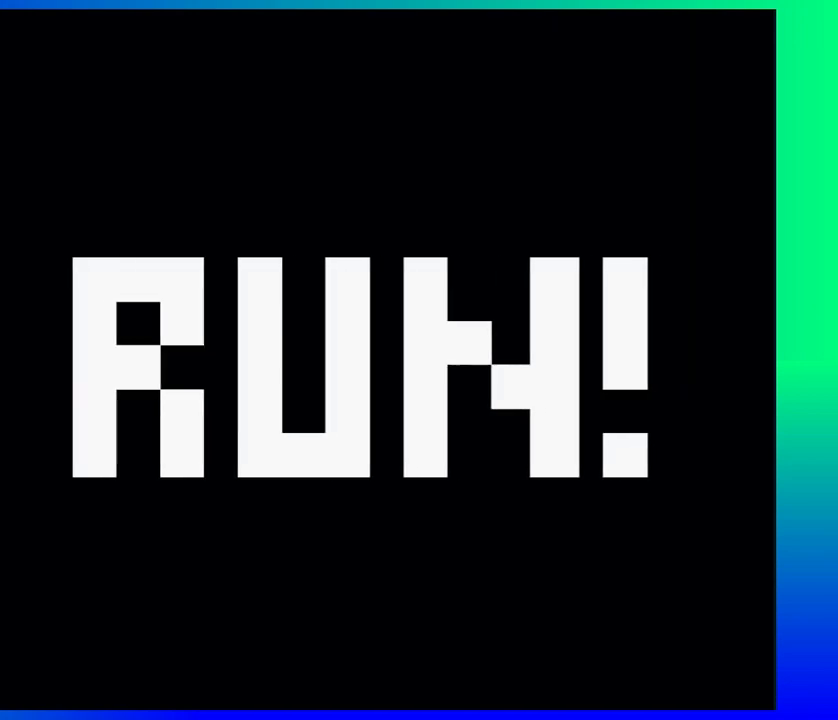
{"buttons": [], "events": []}
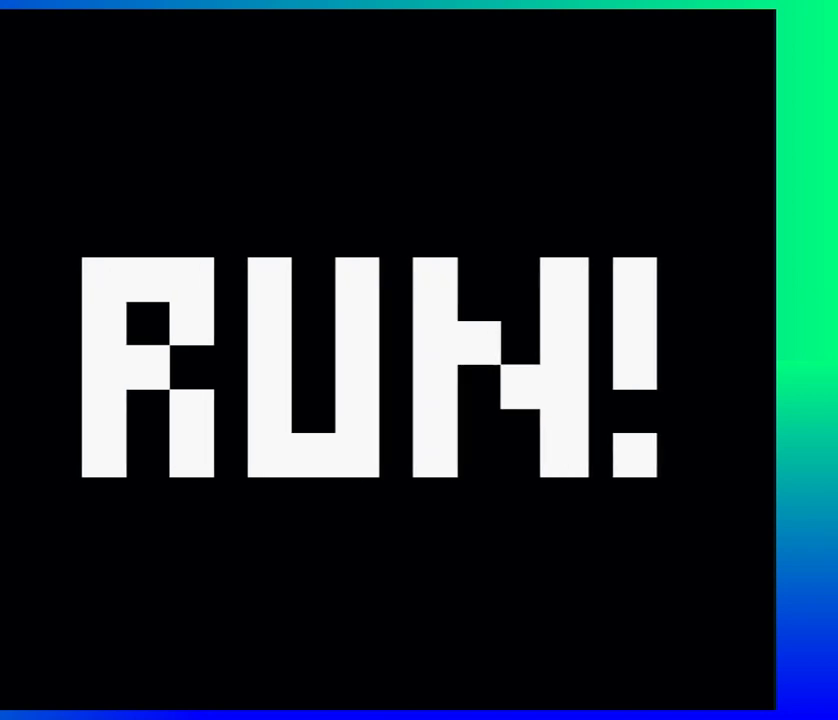
{"buttons": [], "events": []}
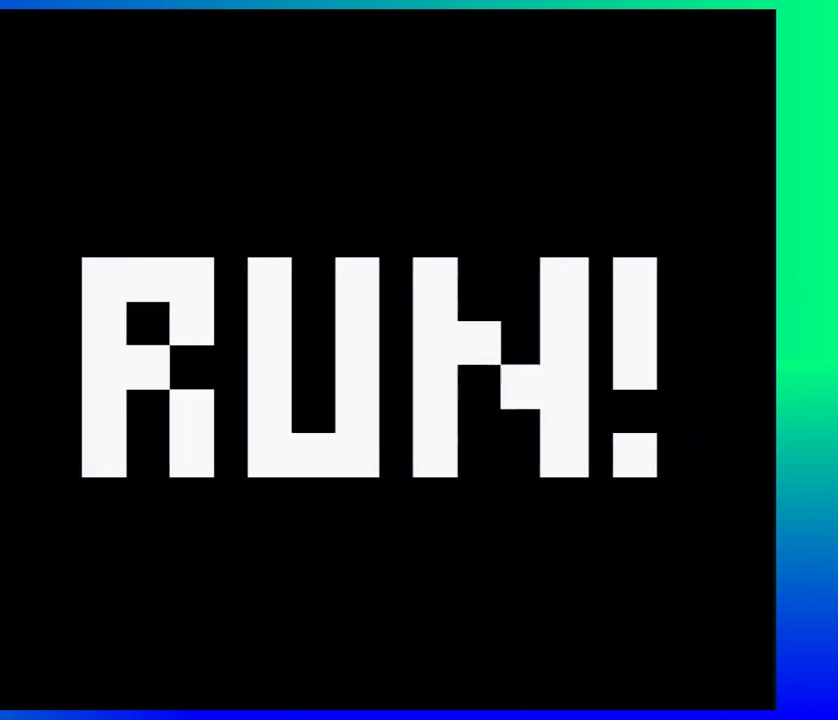
{"buttons": [], "events": []}
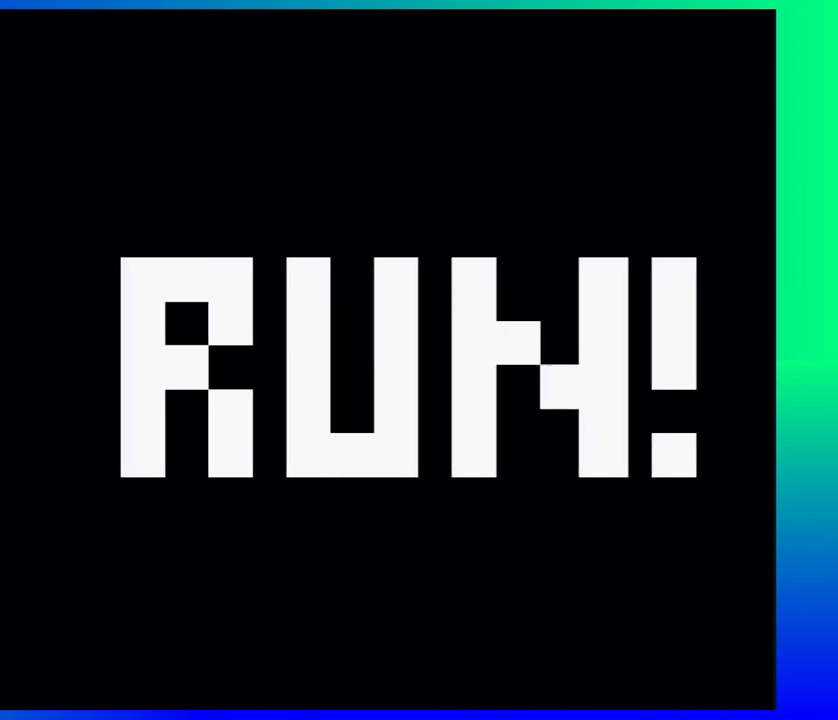
{"buttons": [], "events": []}
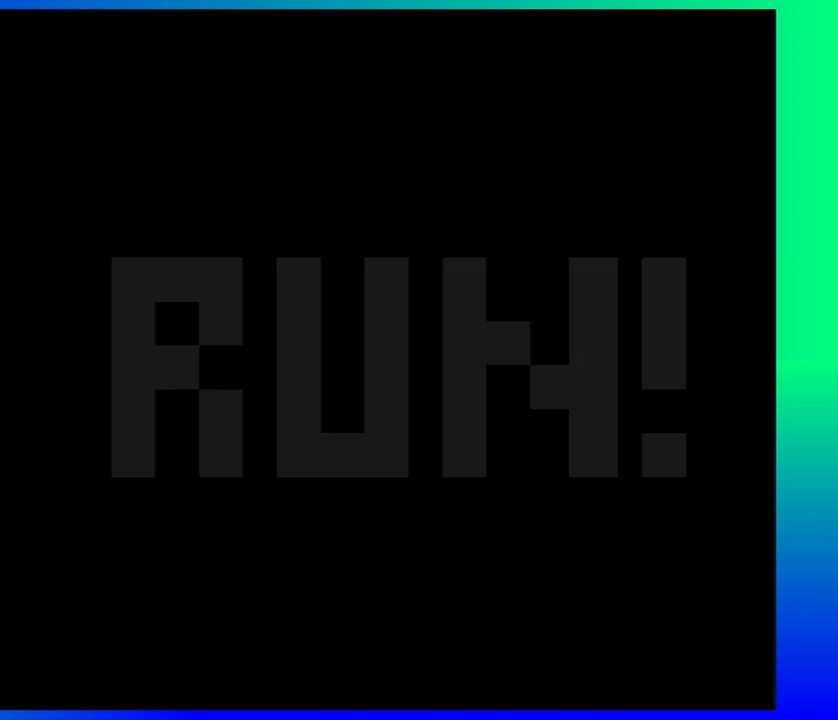
{"buttons": ["DPAD_RIGHT"], "events": [[450, "DPAD_RIGHT", "down"]]}
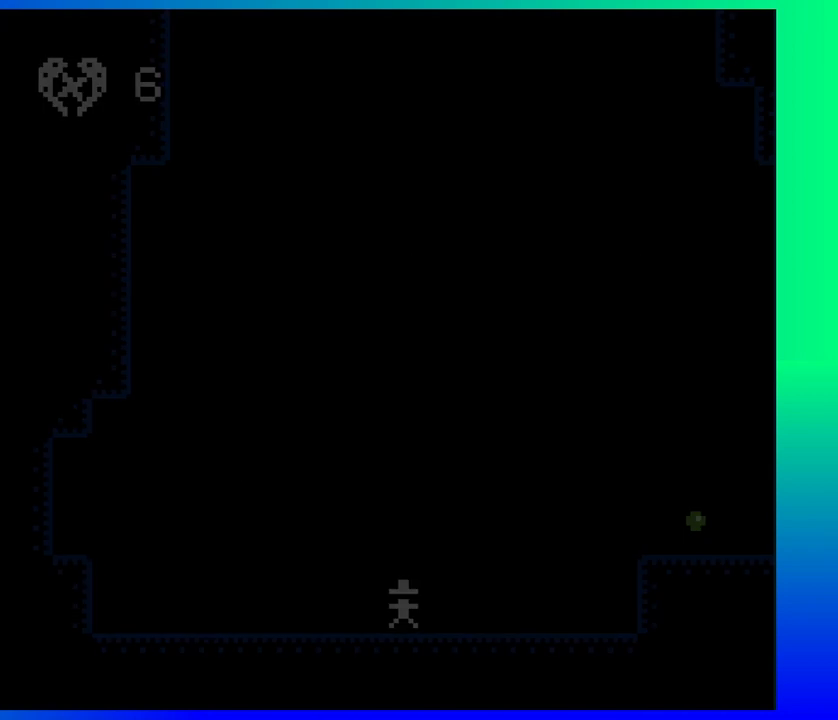
{"buttons": ["DPAD_RIGHT"], "events": []}
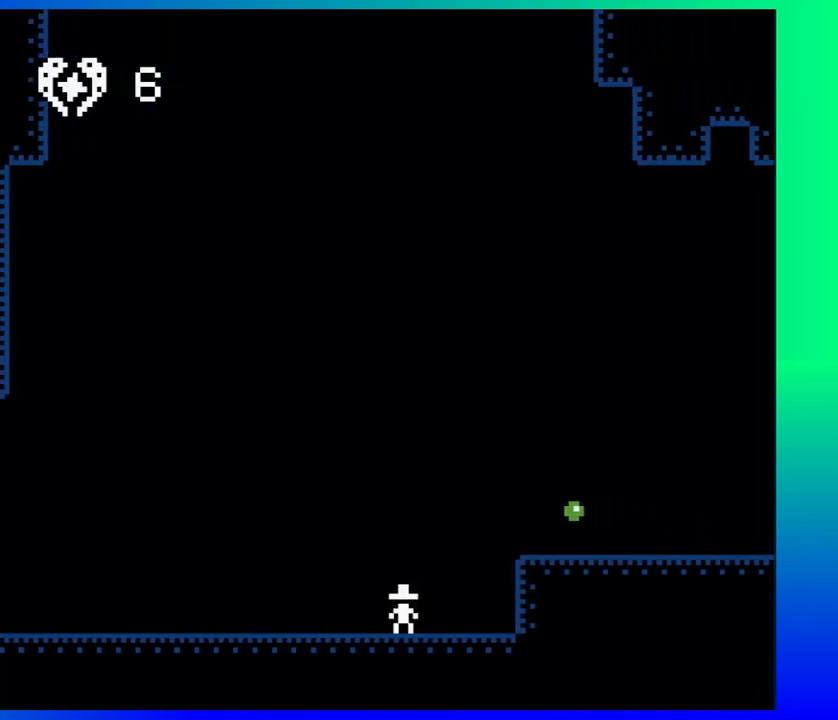
{"buttons": ["DPAD_RIGHT"], "events": [[50, "B", "down"], [183, "B", "up"]]}
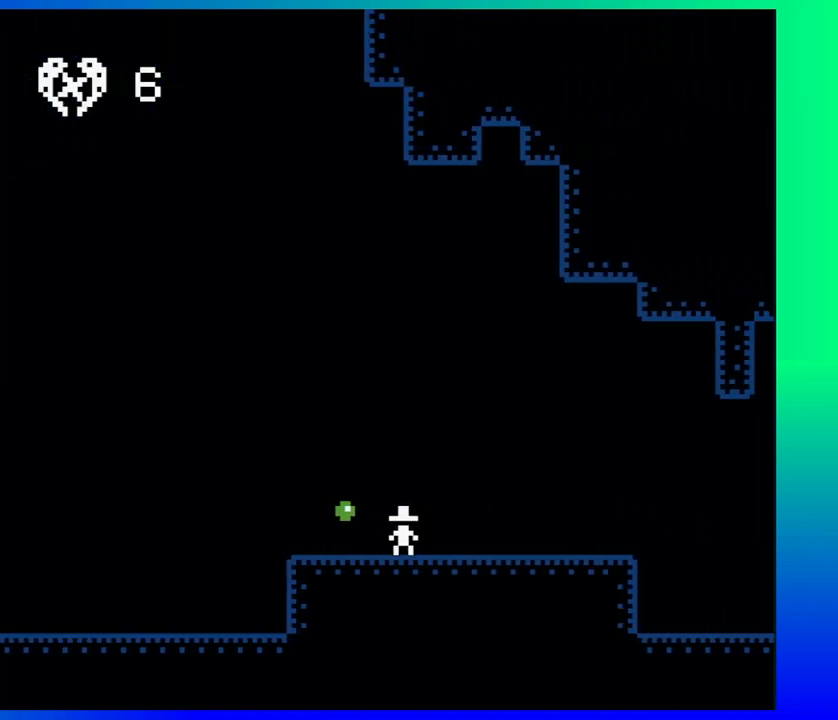
{"buttons": ["DPAD_RIGHT"], "events": []}
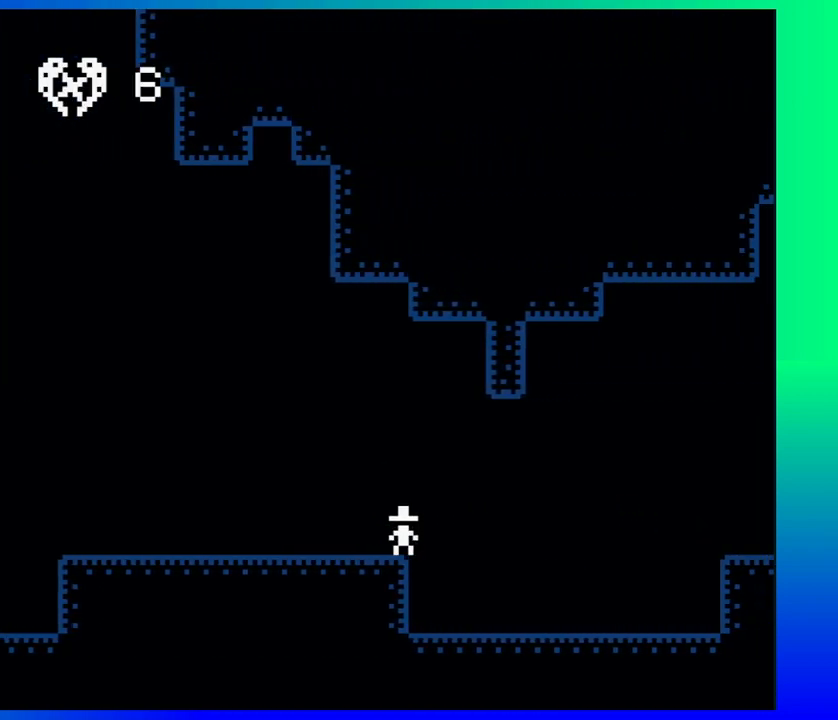
{"buttons": ["B", "DPAD_RIGHT"], "events": [[367, "B", "down"]]}
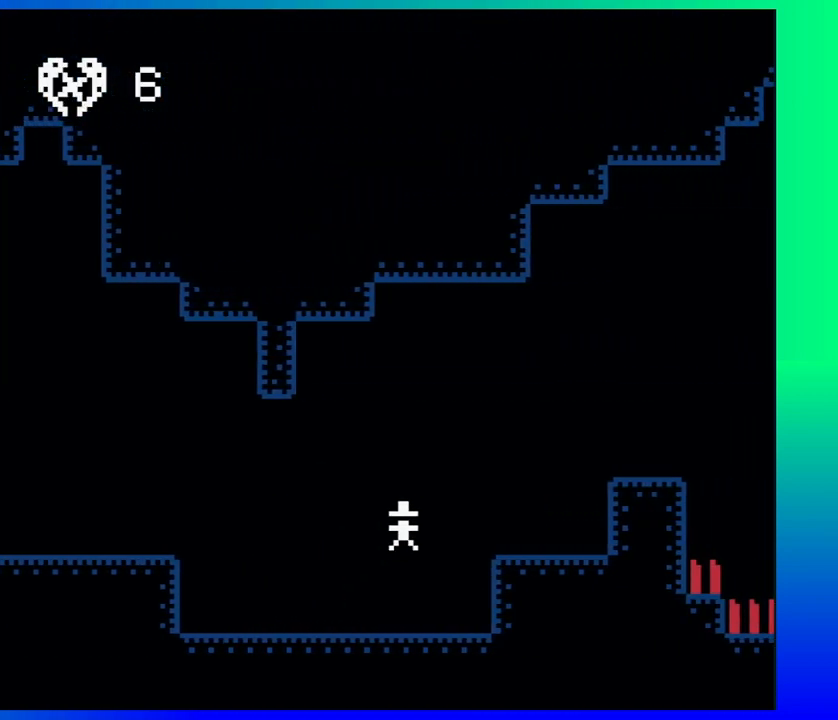
{"buttons": ["DPAD_RIGHT"], "events": [[33, "B", "up"]]}